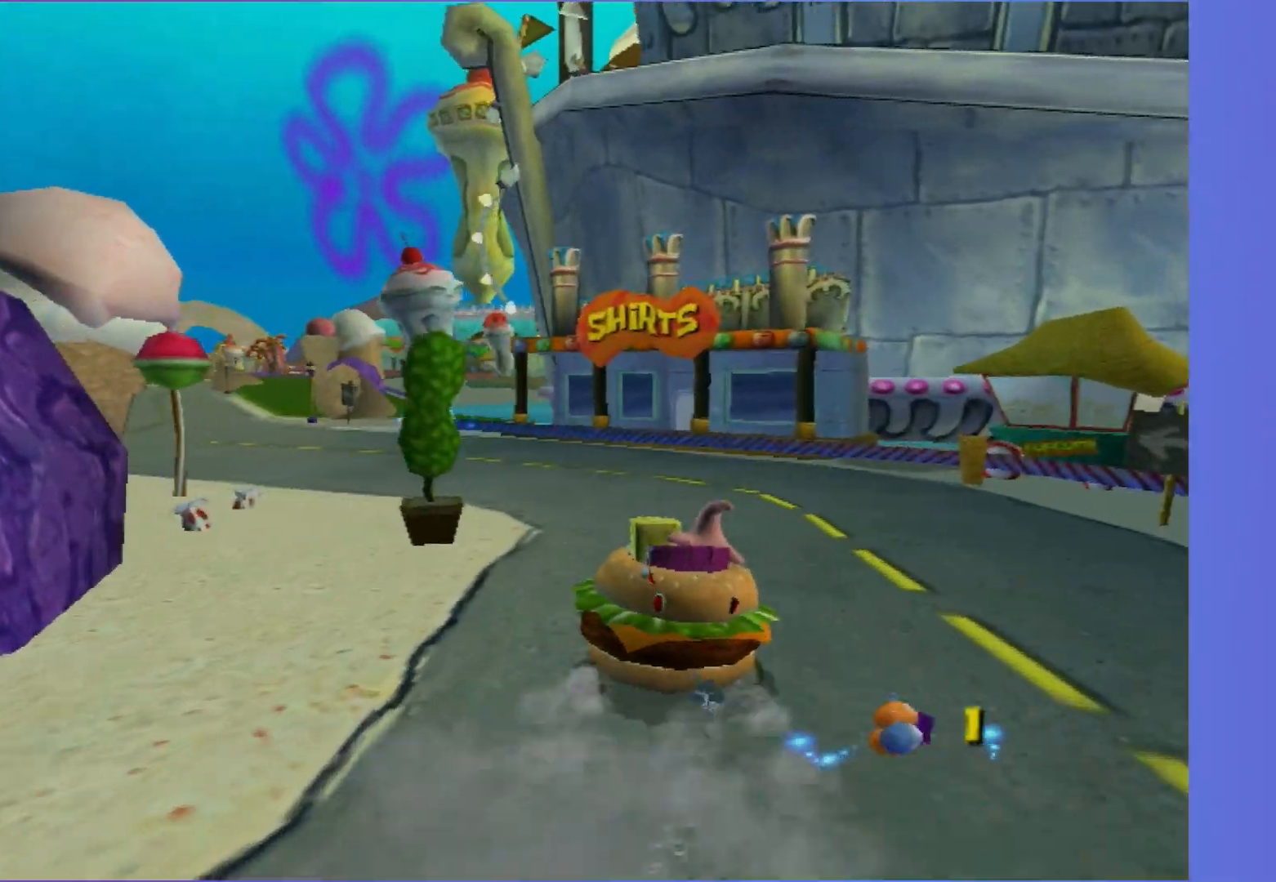
Gameplay with a controller (Xbox layout); each line is a JSON object with the inputs held at the frame after it. "events" lists button and stick changes between this image and that frame as [ms after this image, input, new state], when the widget could be followed in between. Not read: L3 R3.
{"buttons": ["A"], "left_stick": "left", "right_stick": "center", "events": [[217, "left_stick", "center"], [400, "left_stick", "left"]]}
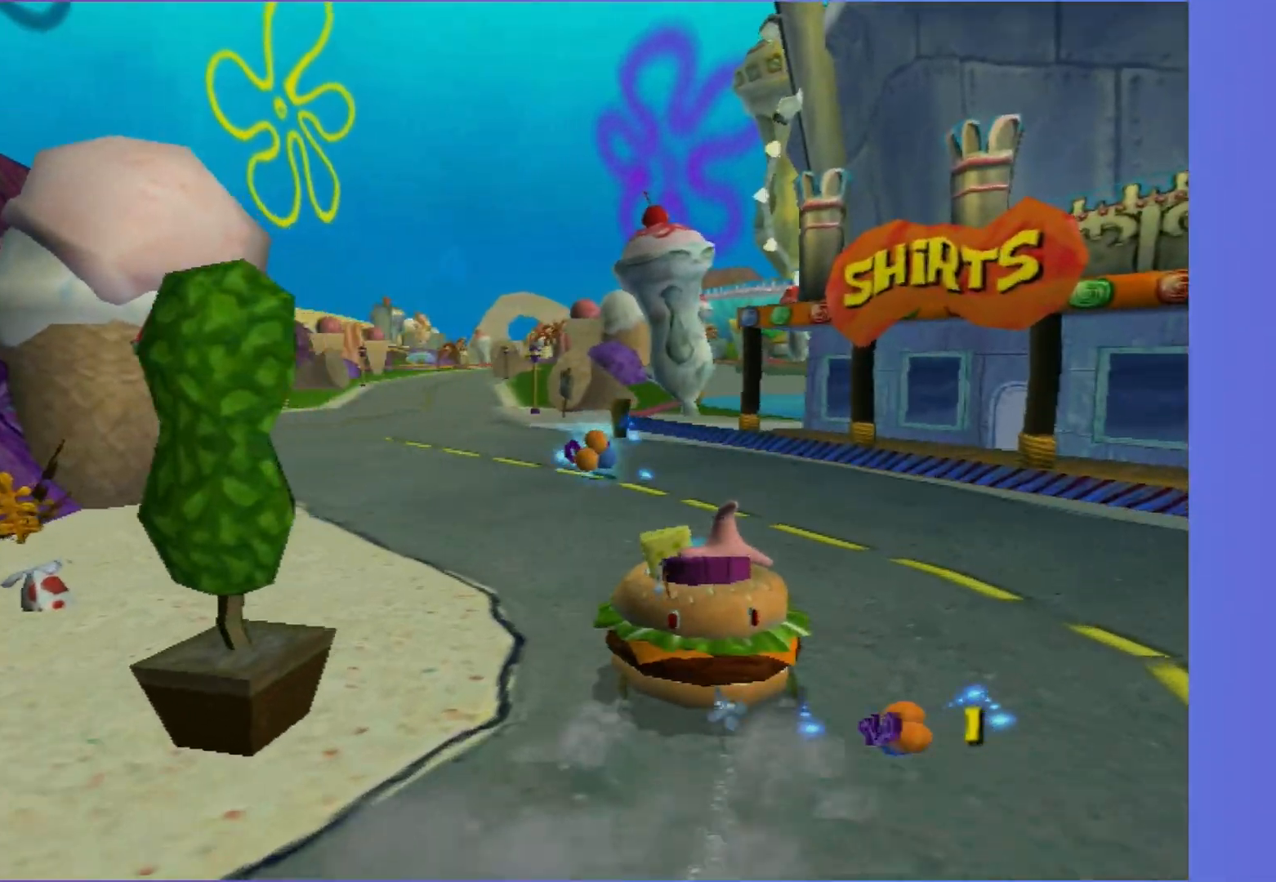
{"buttons": ["A"], "left_stick": "center", "right_stick": "center", "events": [[217, "left_stick", "center"]]}
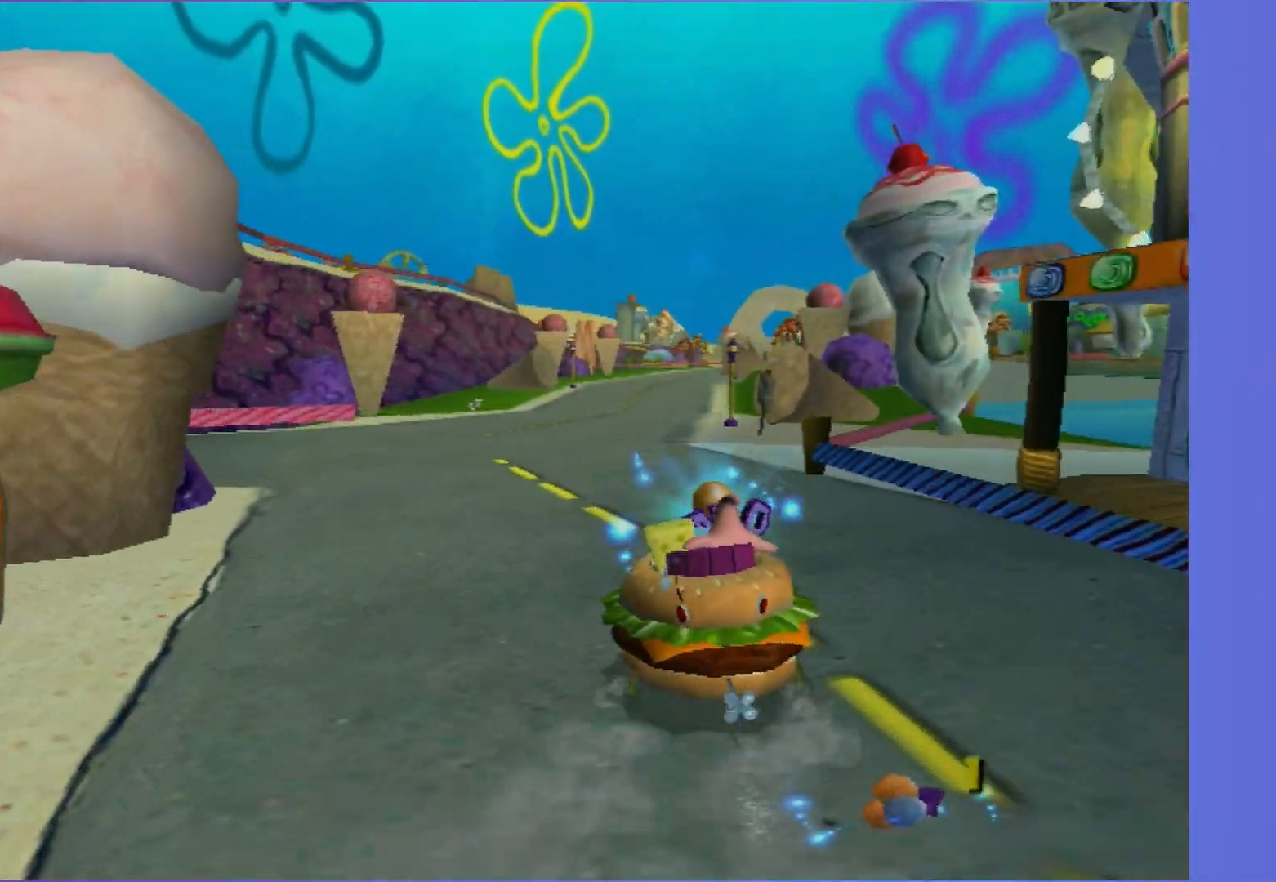
{"buttons": ["A"], "left_stick": "right", "right_stick": "center", "events": [[50, "left_stick", "left"], [183, "left_stick", "center"], [450, "left_stick", "right"]]}
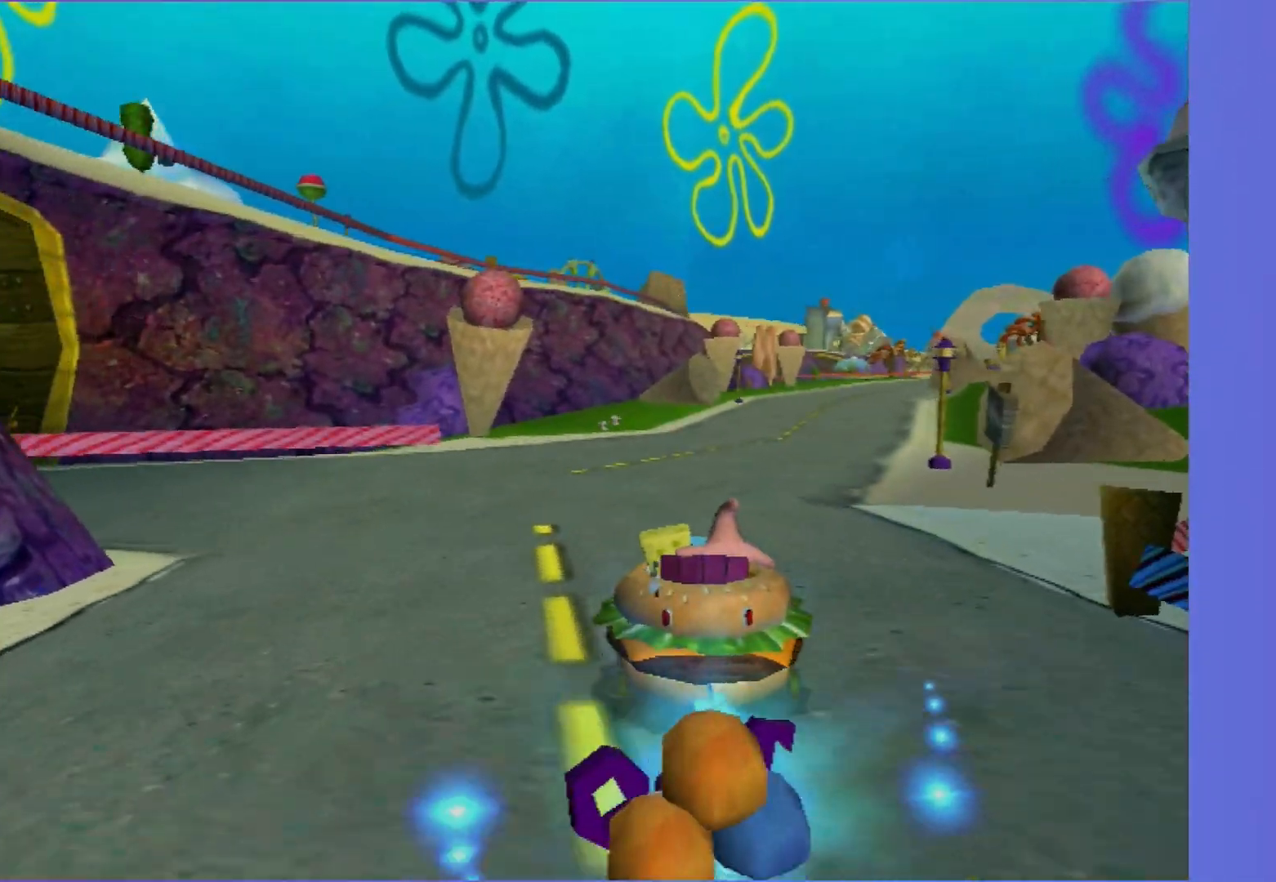
{"buttons": ["A"], "left_stick": "right", "right_stick": "center", "events": [[100, "left_stick", "center"], [450, "left_stick", "right"]]}
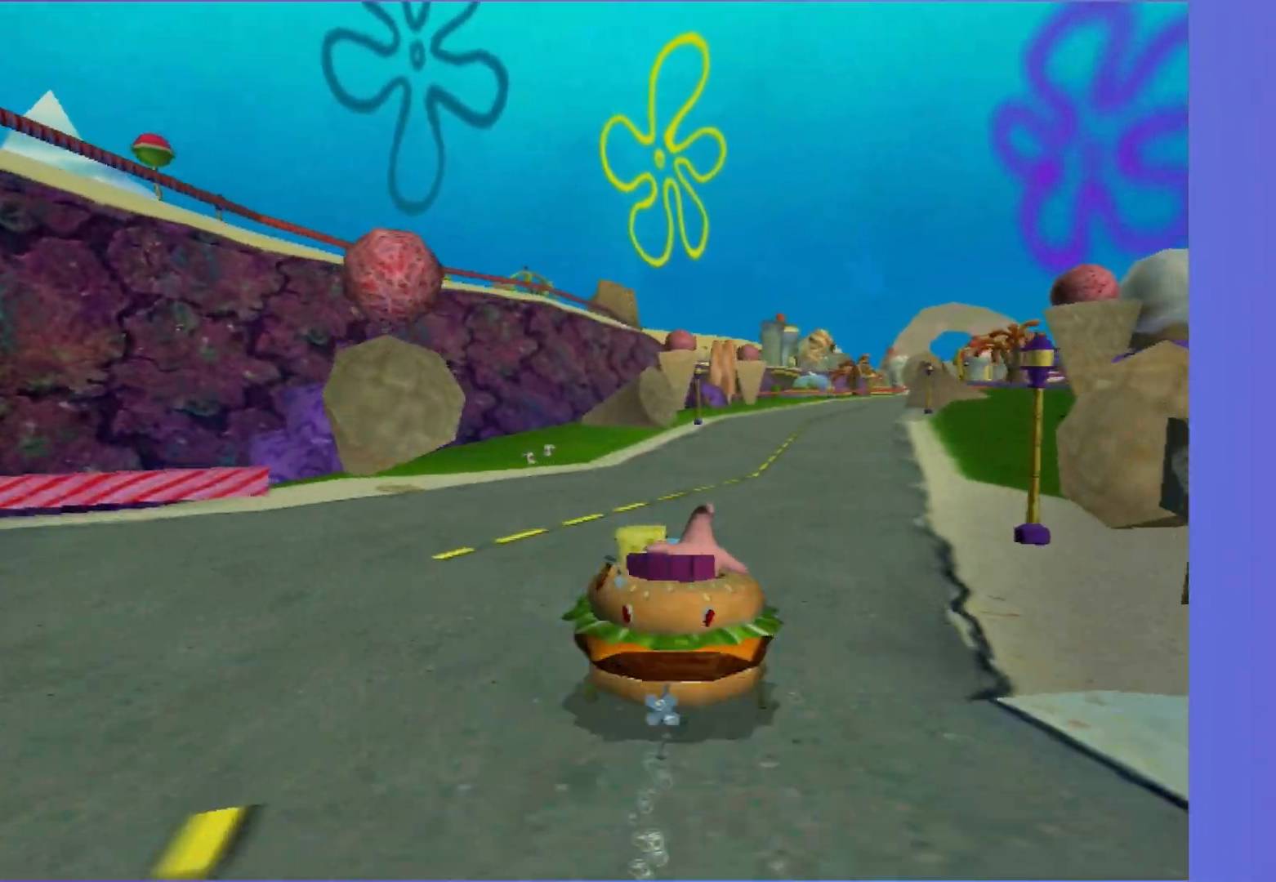
{"buttons": ["A"], "left_stick": "center", "right_stick": "center", "events": [[133, "left_stick", "center"]]}
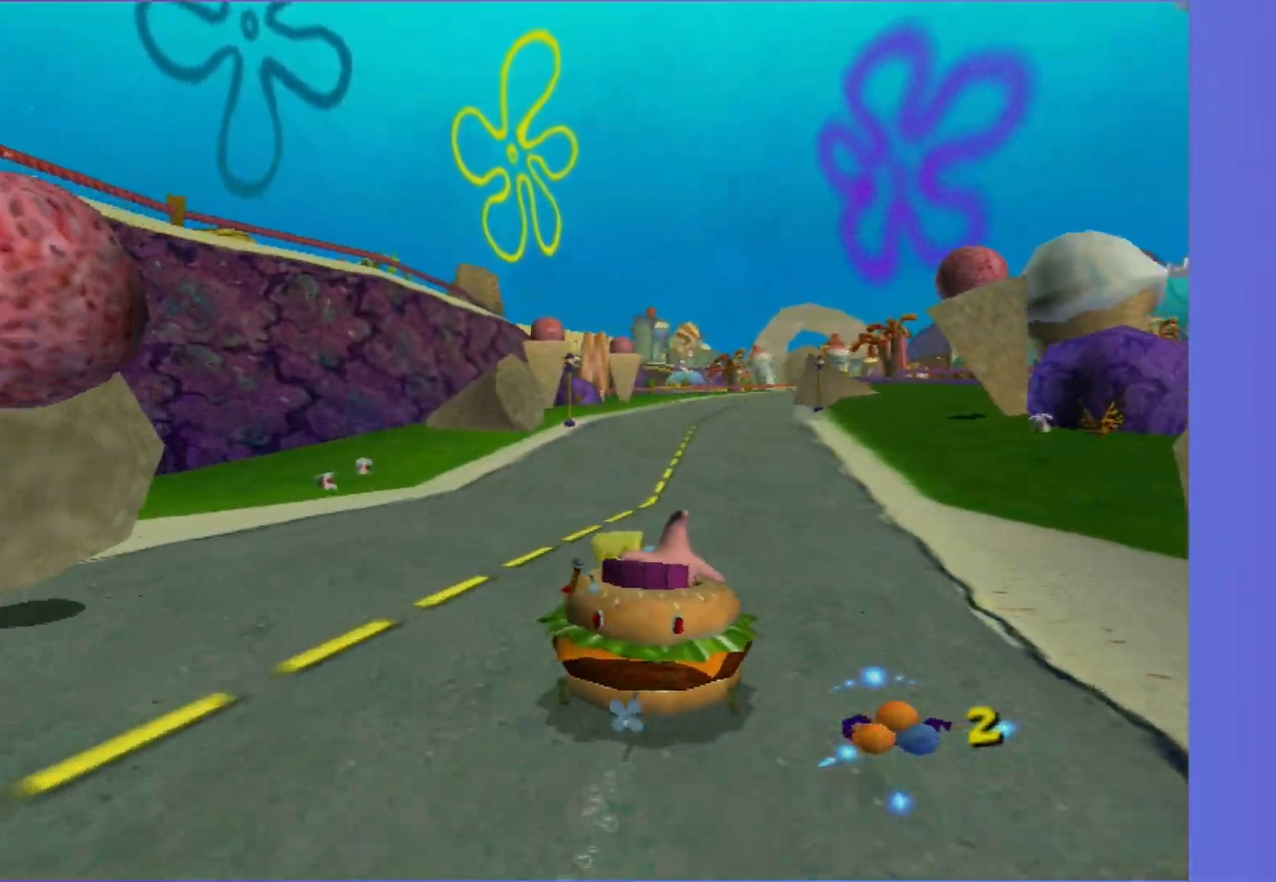
{"buttons": ["A"], "left_stick": "center", "right_stick": "center", "events": [[33, "left_stick", "right"], [183, "left_stick", "center"]]}
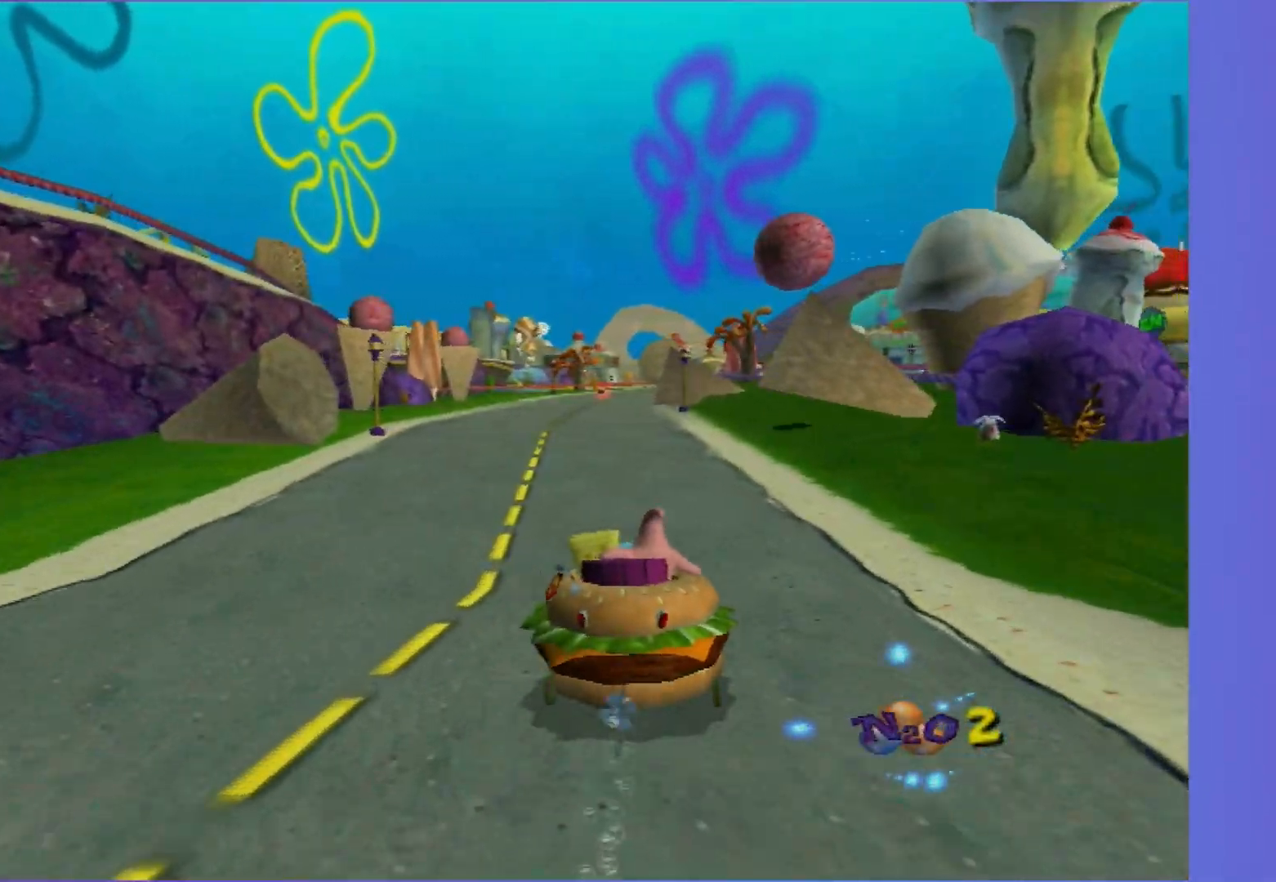
{"buttons": ["A"], "left_stick": "center", "right_stick": "center", "events": [[83, "left_stick", "right"], [217, "left_stick", "center"]]}
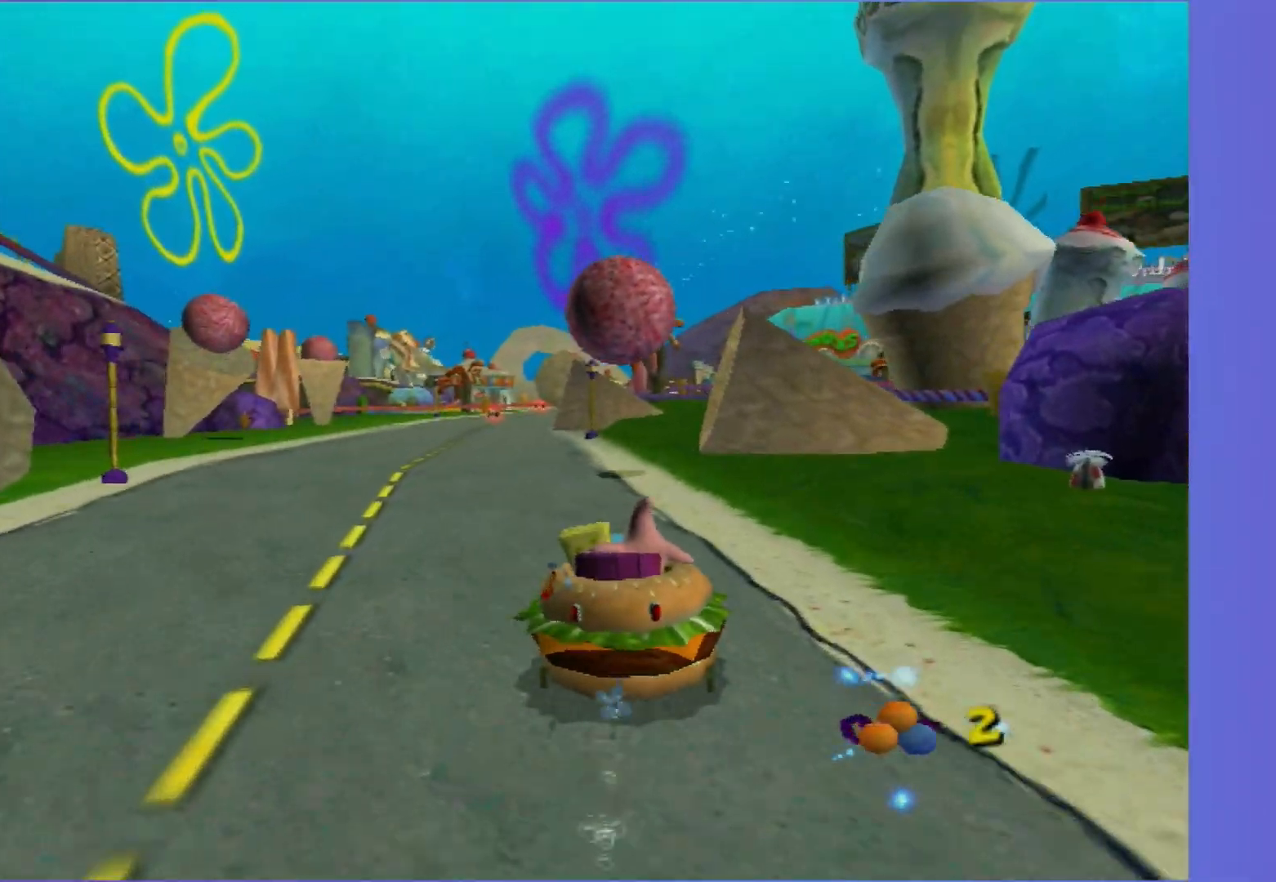
{"buttons": ["A"], "left_stick": "center", "right_stick": "center", "events": [[67, "left_stick", "left"], [383, "left_stick", "center"]]}
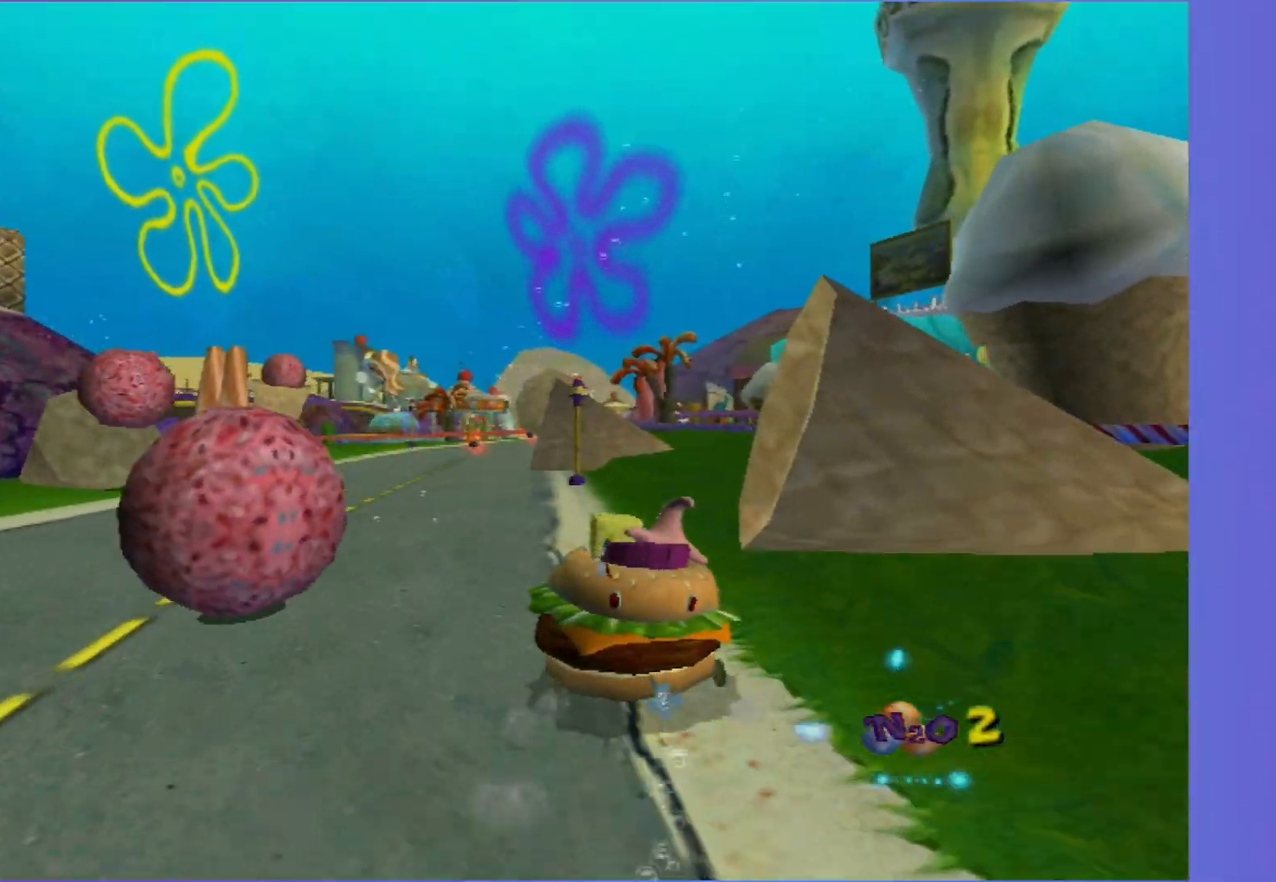
{"buttons": ["A"], "left_stick": "center", "right_stick": "center", "events": [[133, "left_stick", "left"], [367, "left_stick", "center"]]}
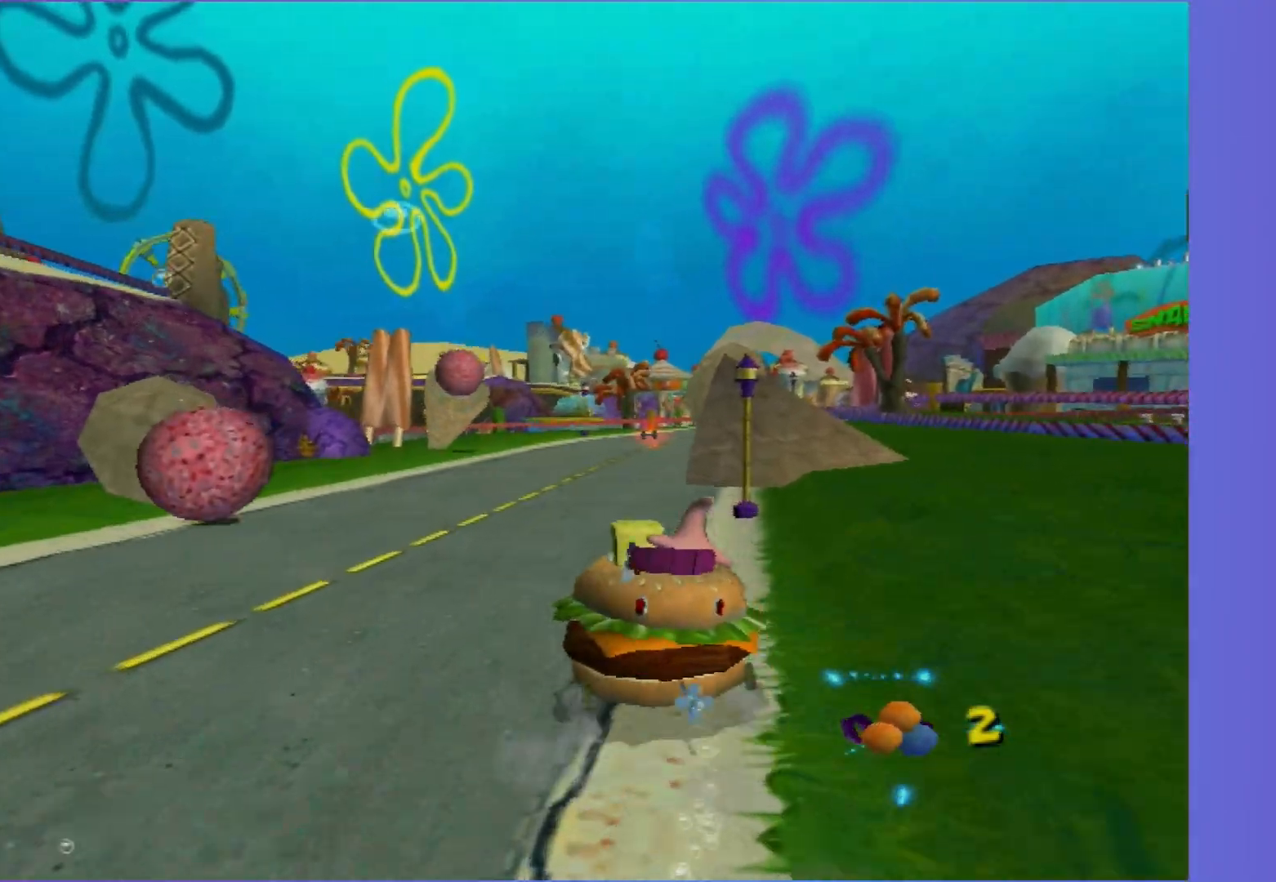
{"buttons": ["A"], "left_stick": "right", "right_stick": "center", "events": [[50, "left_stick", "right"], [200, "left_stick", "center"], [317, "left_stick", "right"]]}
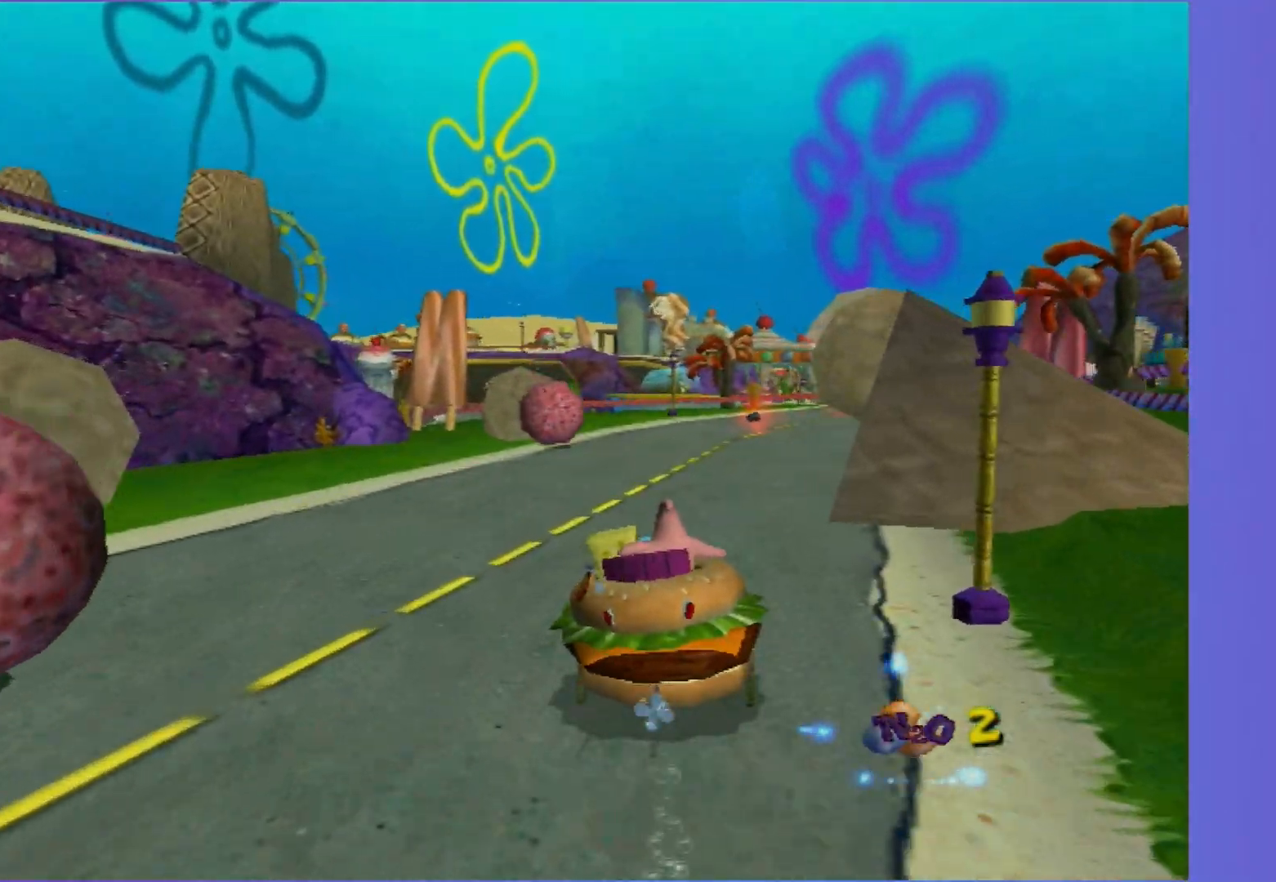
{"buttons": ["A"], "left_stick": "center", "right_stick": "center", "events": [[33, "left_stick", "center"], [267, "left_stick", "right"], [417, "left_stick", "center"]]}
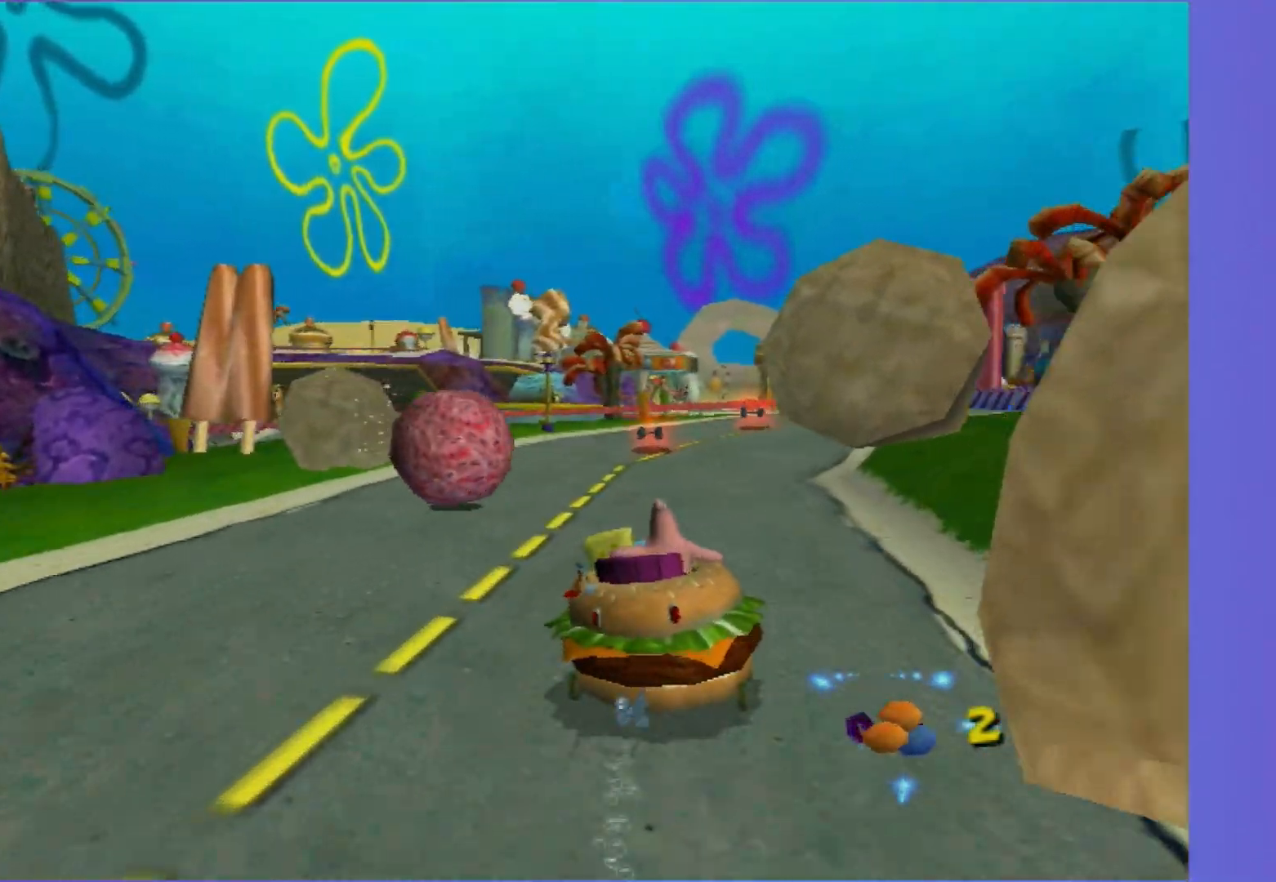
{"buttons": ["A"], "left_stick": "center", "right_stick": "center", "events": [[317, "left_stick", "left"], [483, "left_stick", "center"]]}
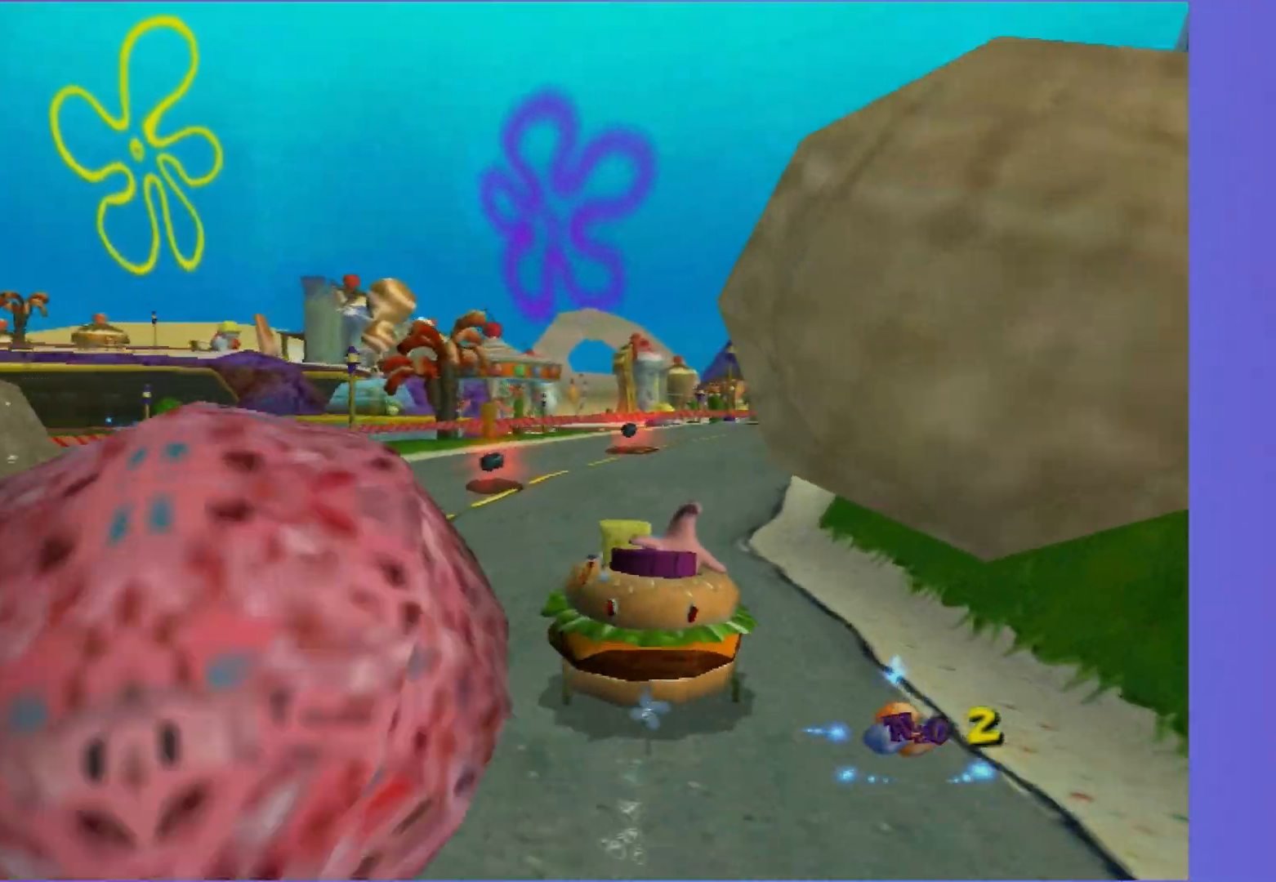
{"buttons": [], "left_stick": "right", "right_stick": "center", "events": [[67, "left_stick", "right"], [200, "A", "up"]]}
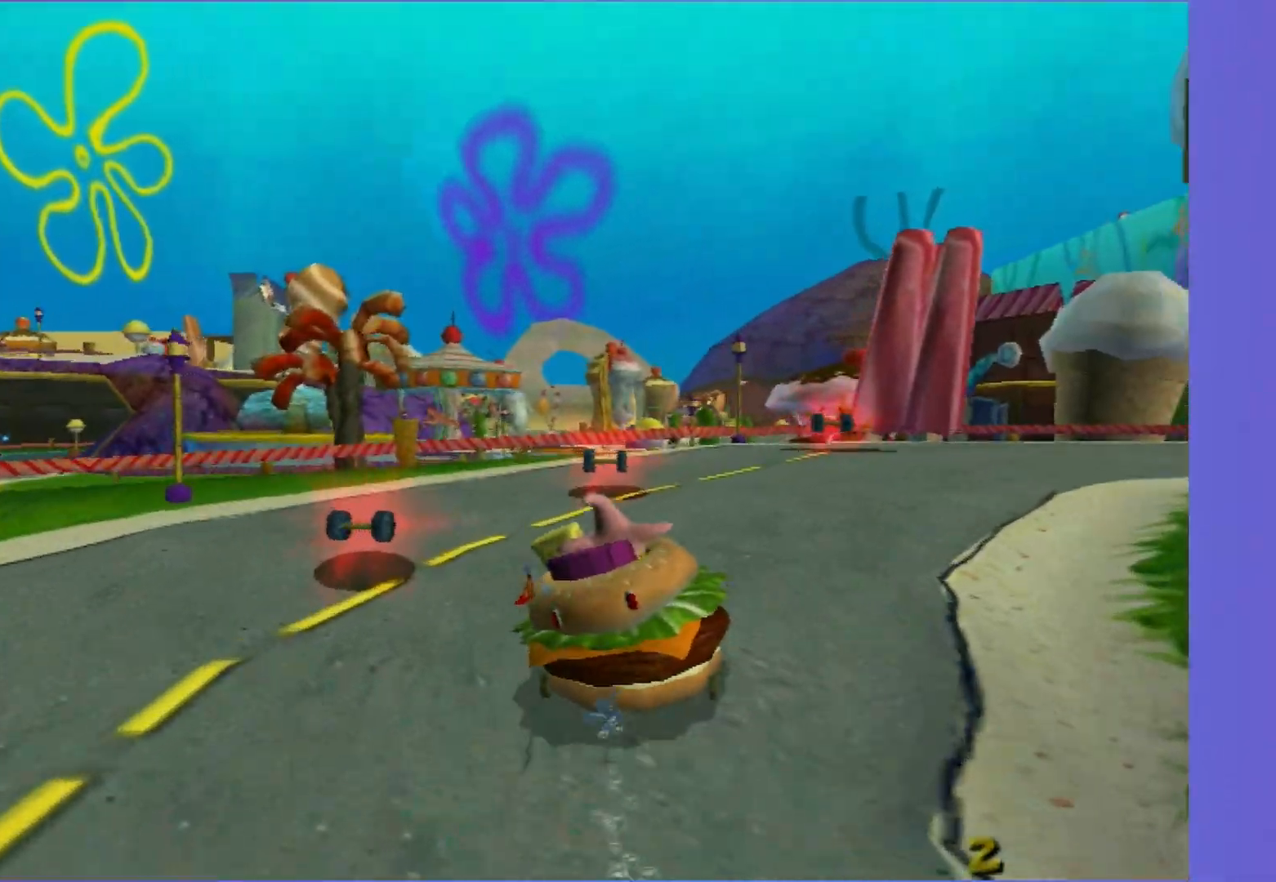
{"buttons": ["A"], "left_stick": "right", "right_stick": "center", "events": [[433, "A", "down"]]}
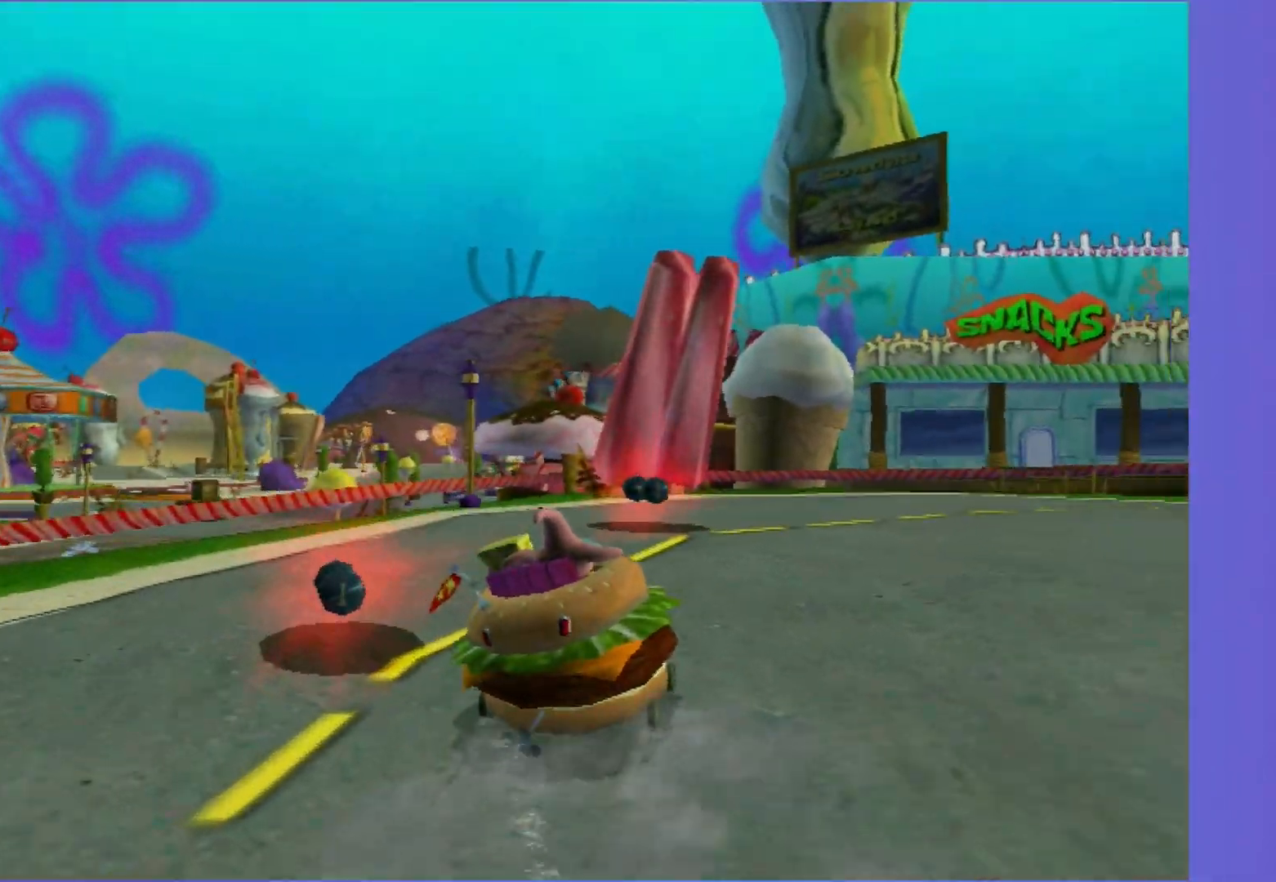
{"buttons": ["A"], "left_stick": "right", "right_stick": "center", "events": []}
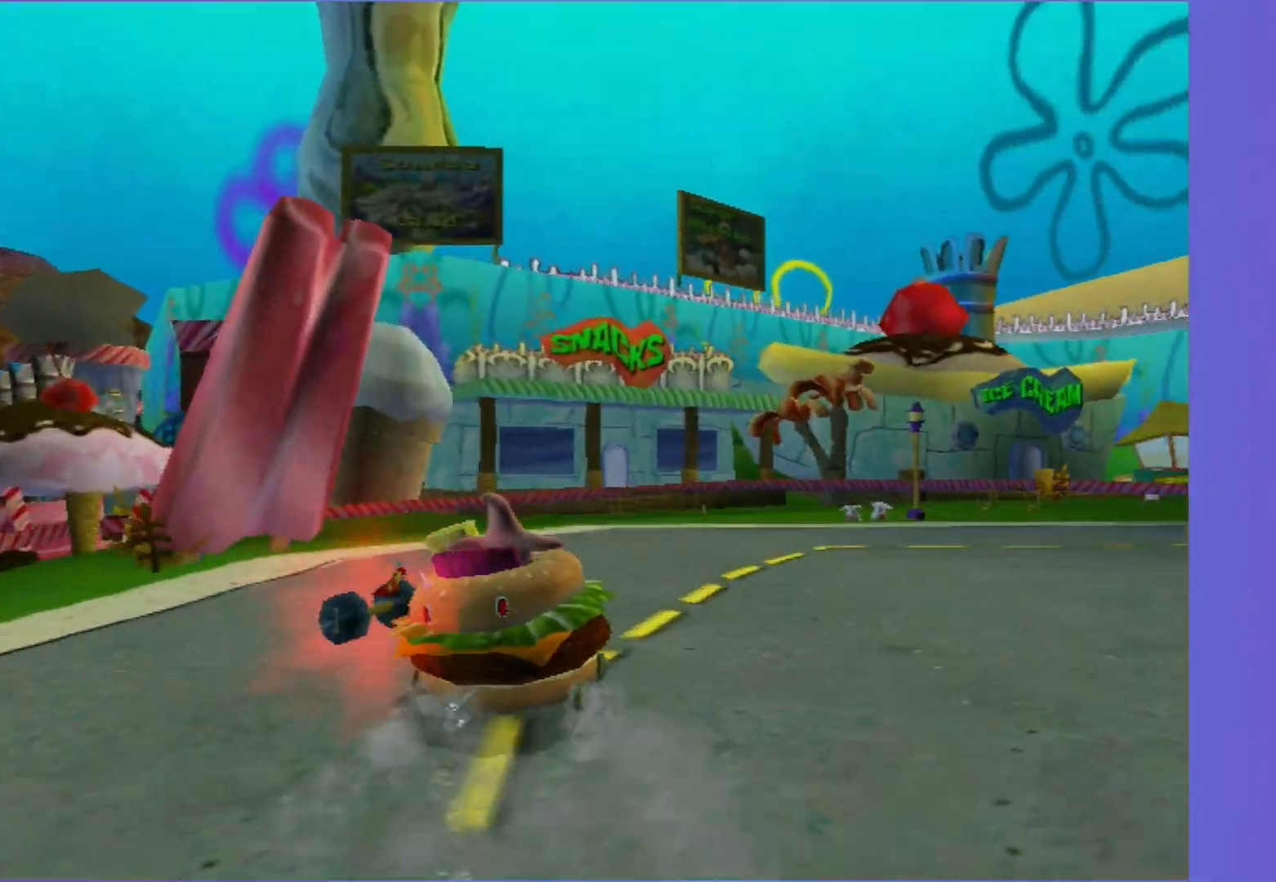
{"buttons": ["A"], "left_stick": "right", "right_stick": "center", "events": [[83, "R2", "down"], [217, "R2", "up"]]}
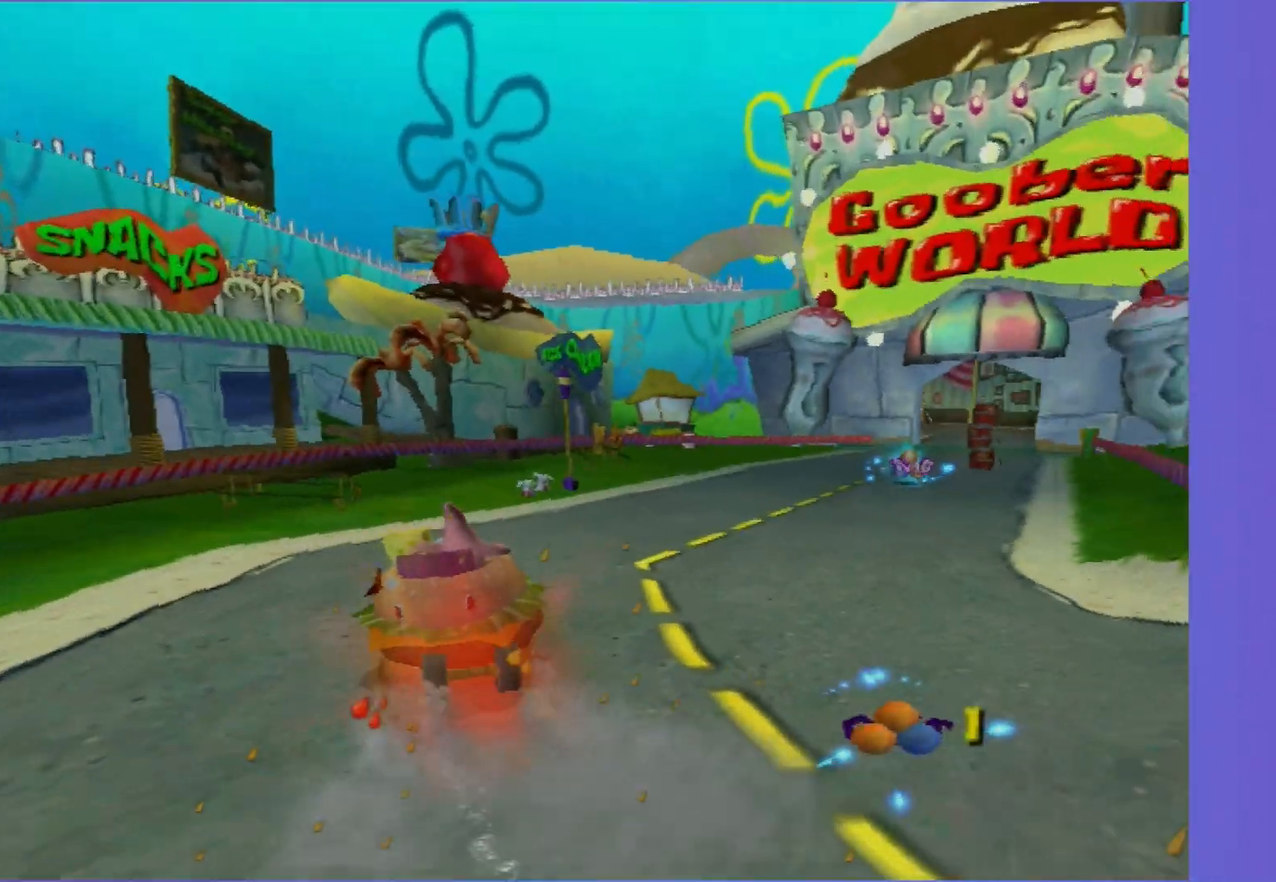
{"buttons": ["A"], "left_stick": "right", "right_stick": "center", "events": []}
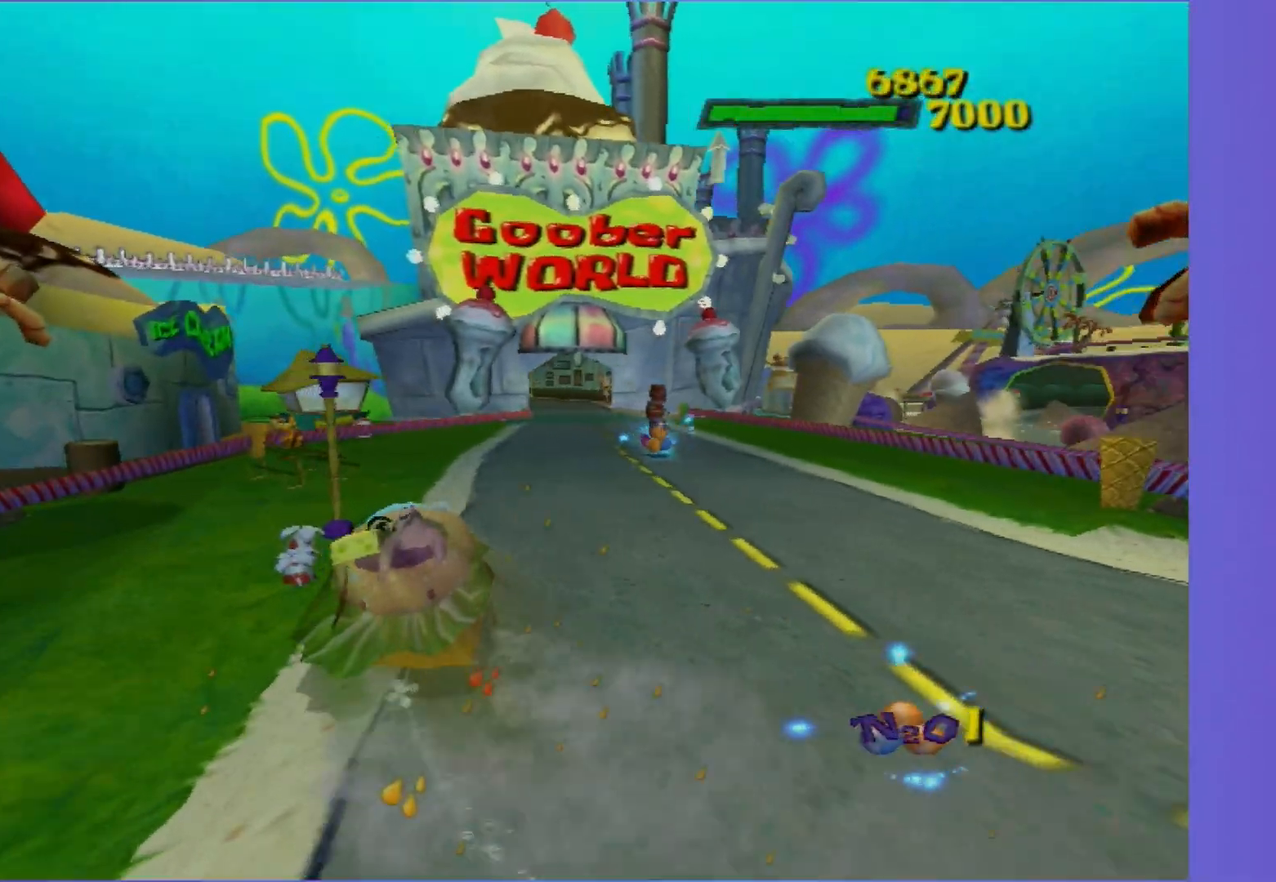
{"buttons": ["A"], "left_stick": "center", "right_stick": "center", "events": [[300, "left_stick", "center"]]}
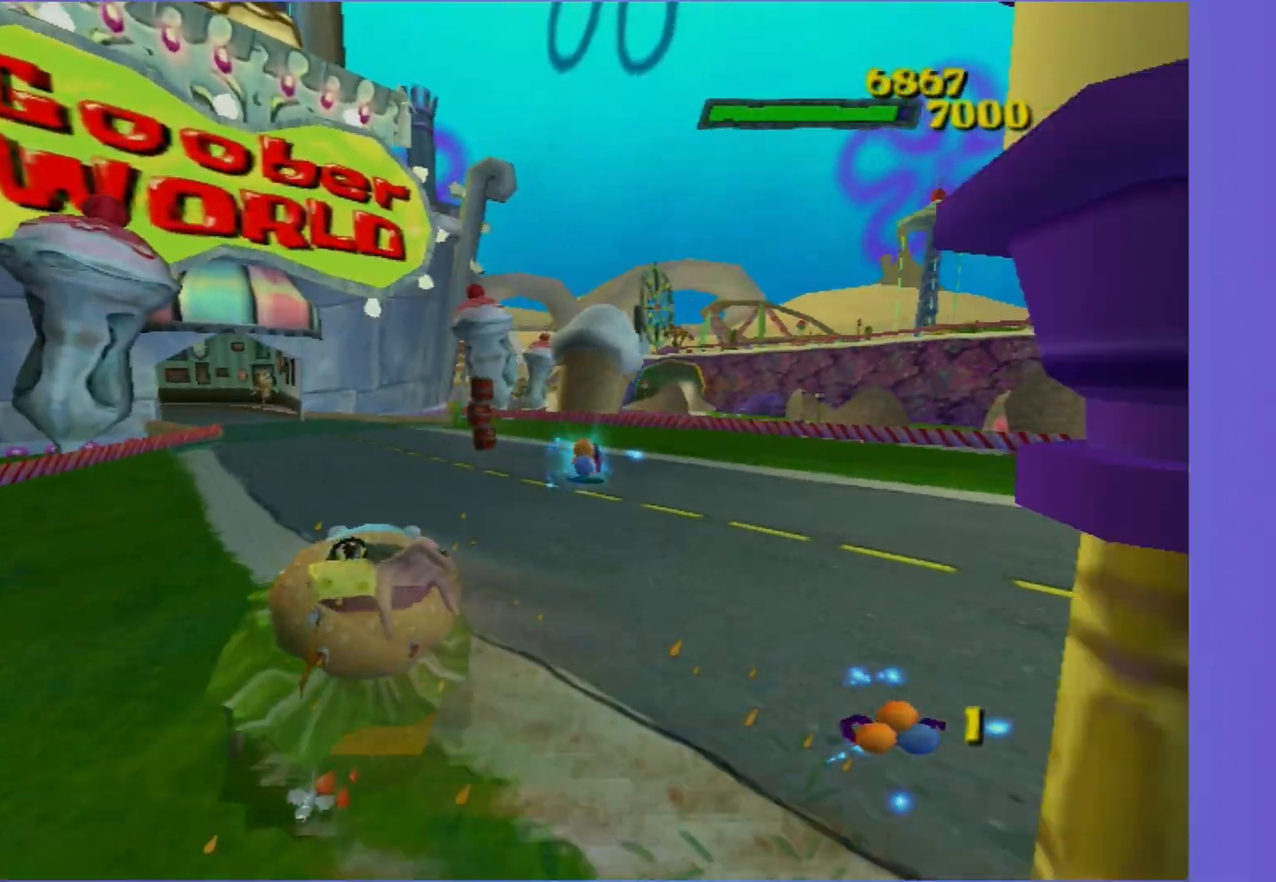
{"buttons": ["A"], "left_stick": "center", "right_stick": "center", "events": [[183, "left_stick", "left"], [400, "left_stick", "center"]]}
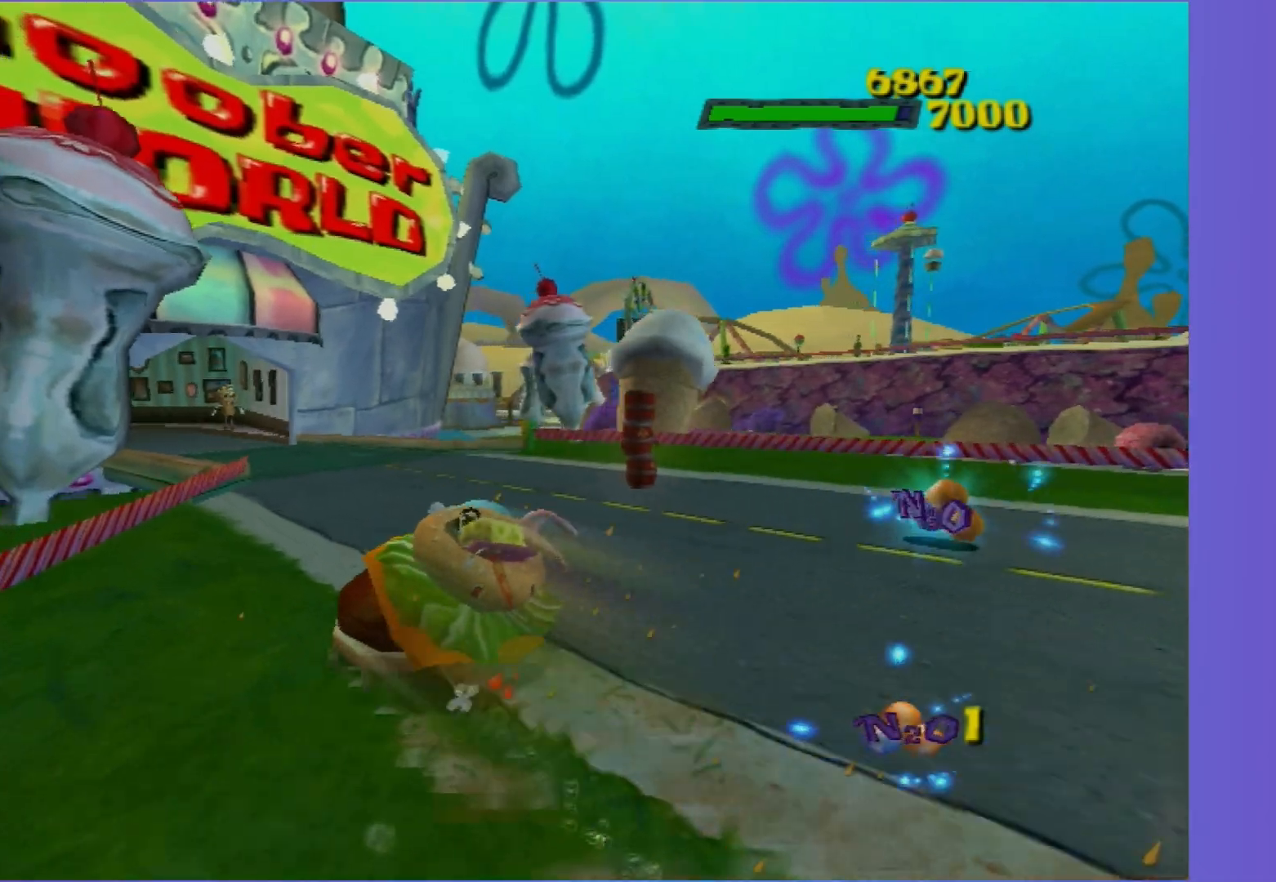
{"buttons": ["A"], "left_stick": "center", "right_stick": "center", "events": []}
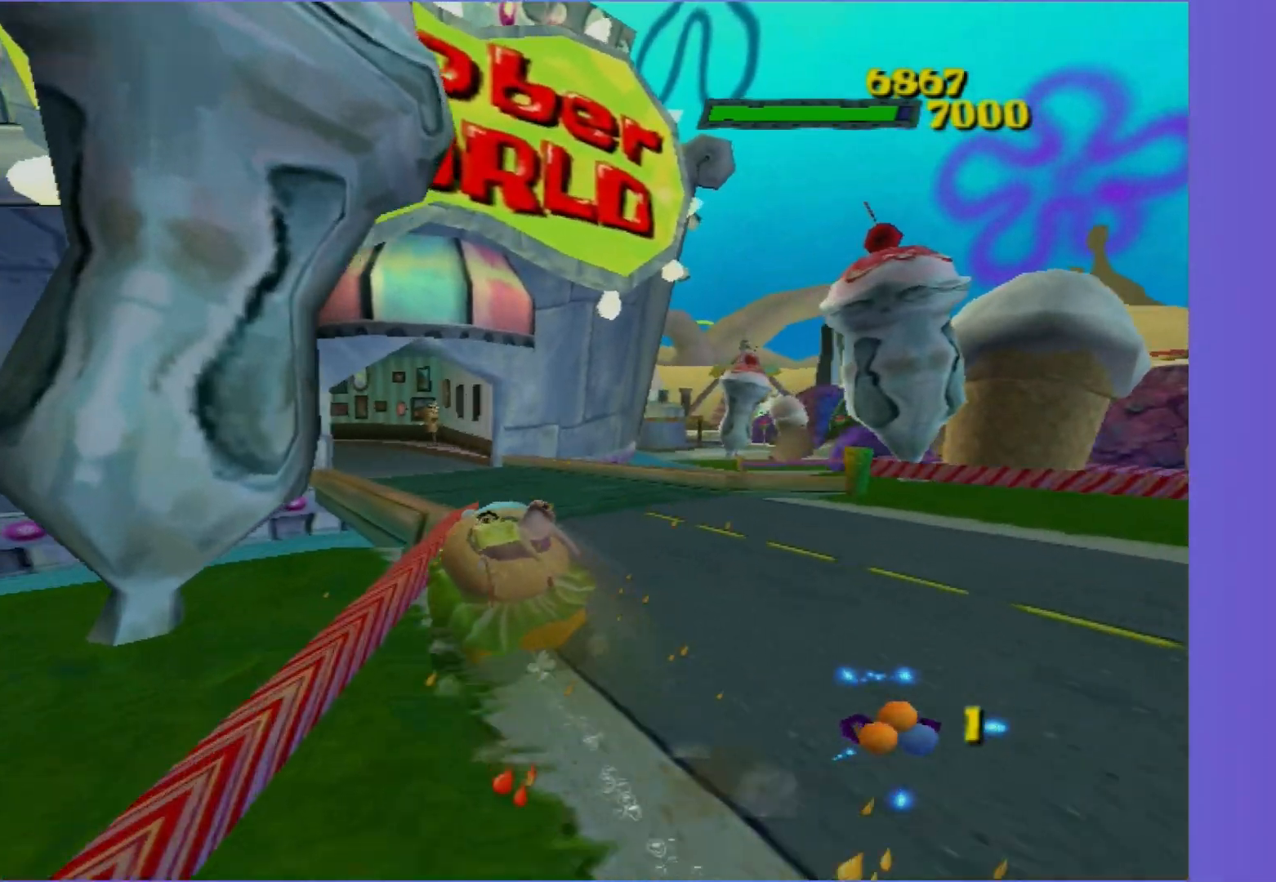
{"buttons": ["A"], "left_stick": "center", "right_stick": "center", "events": [[50, "left_stick", "left"], [333, "left_stick", "center"]]}
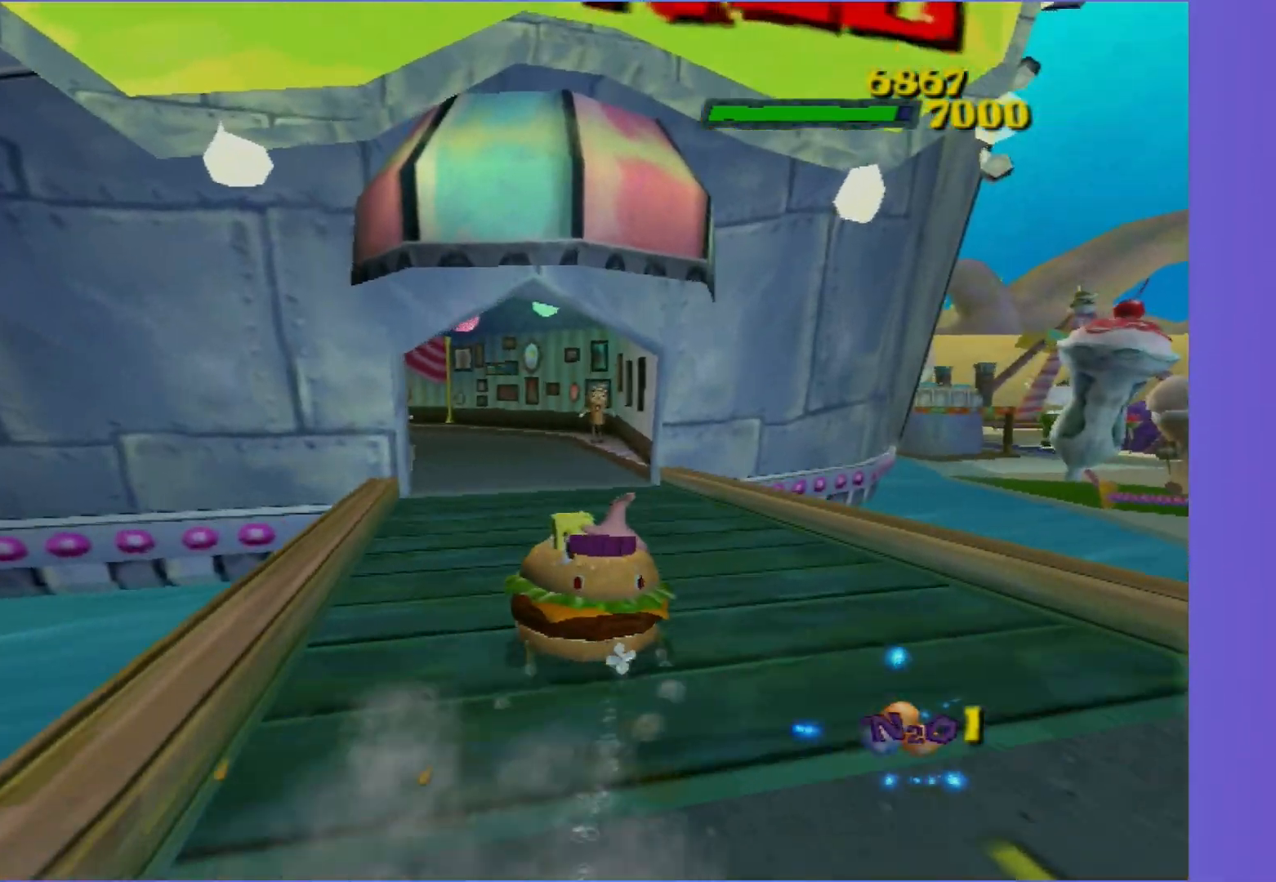
{"buttons": ["A"], "left_stick": "right", "right_stick": "center", "events": [[450, "left_stick", "right"]]}
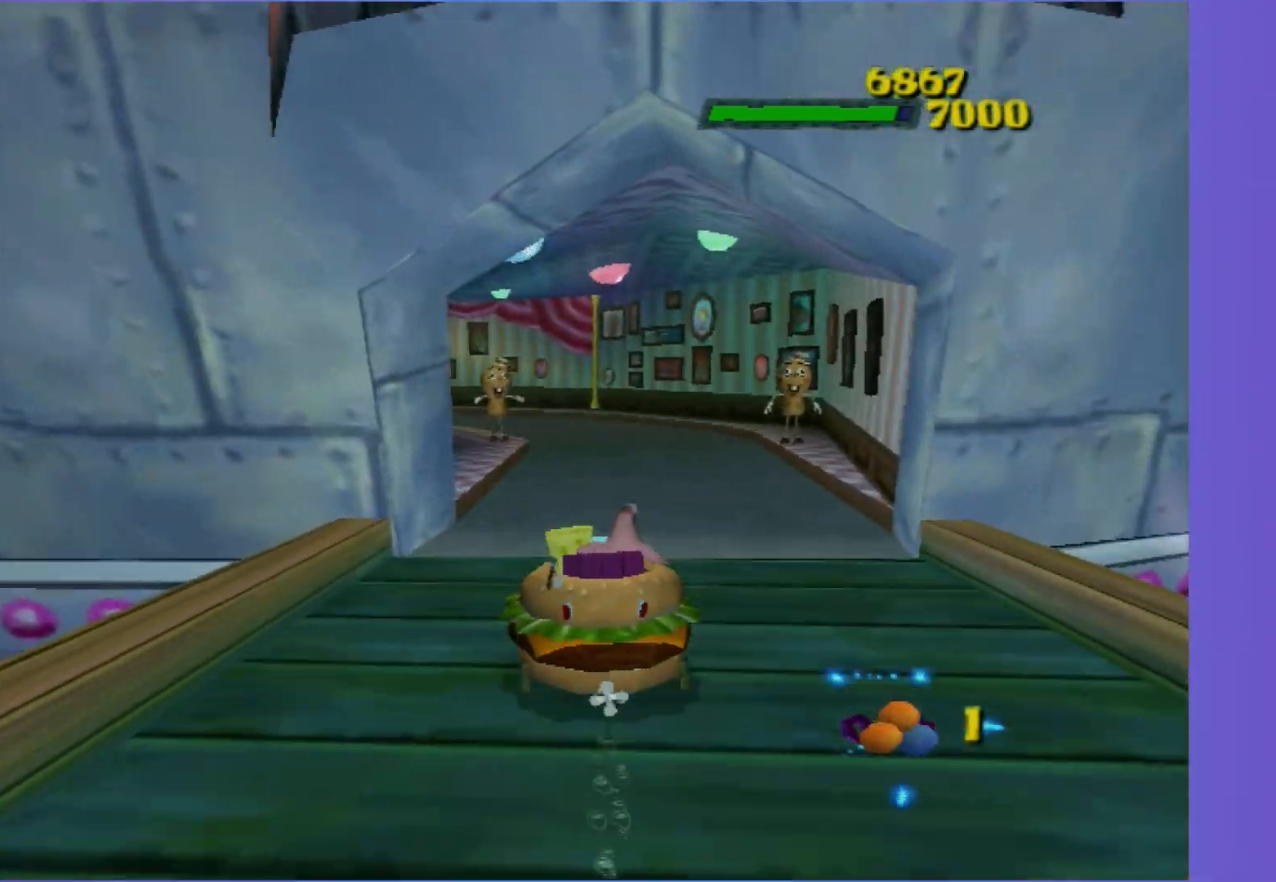
{"buttons": ["A"], "left_stick": "center", "right_stick": "center", "events": [[83, "left_stick", "center"], [333, "left_stick", "left"], [500, "left_stick", "center"]]}
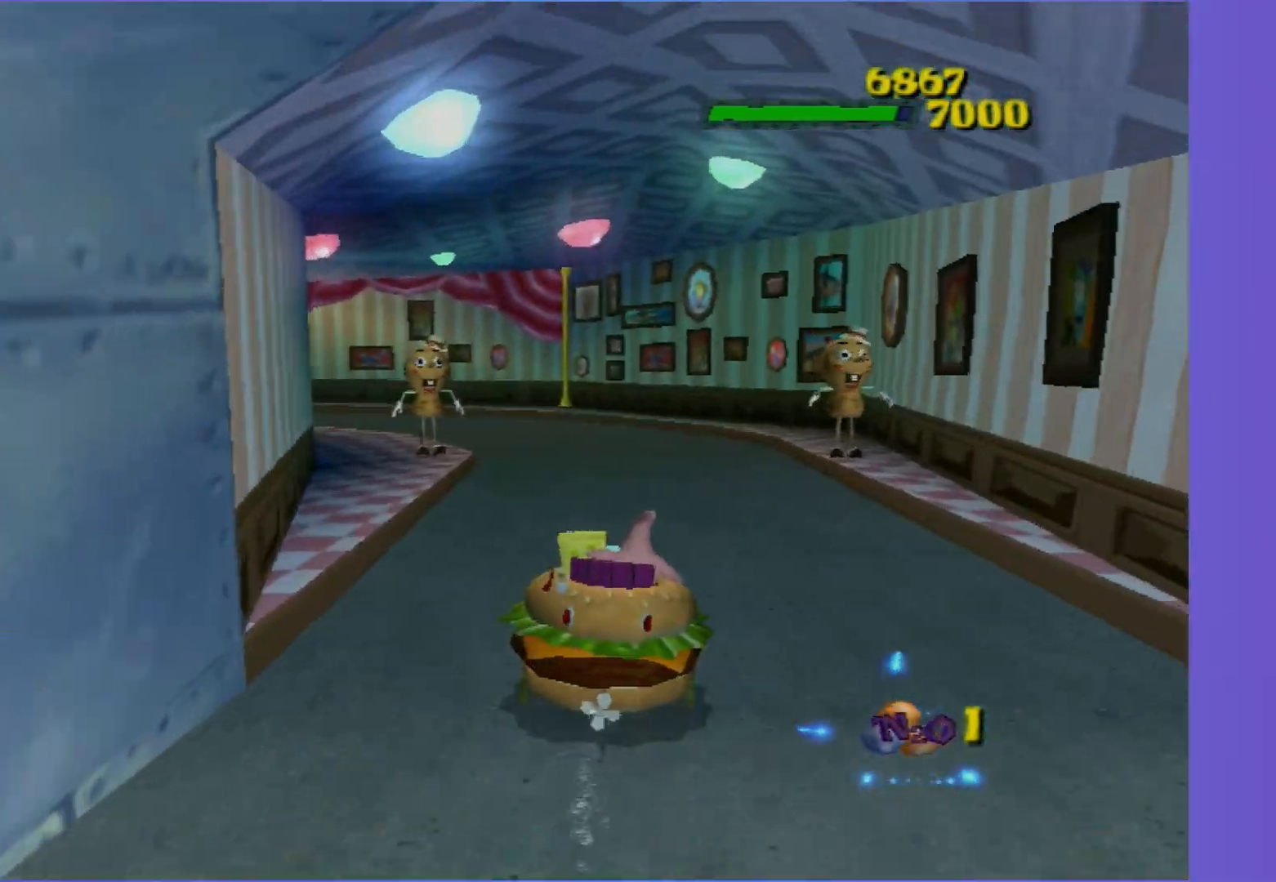
{"buttons": ["A"], "left_stick": "left", "right_stick": "center", "events": [[383, "left_stick", "left"]]}
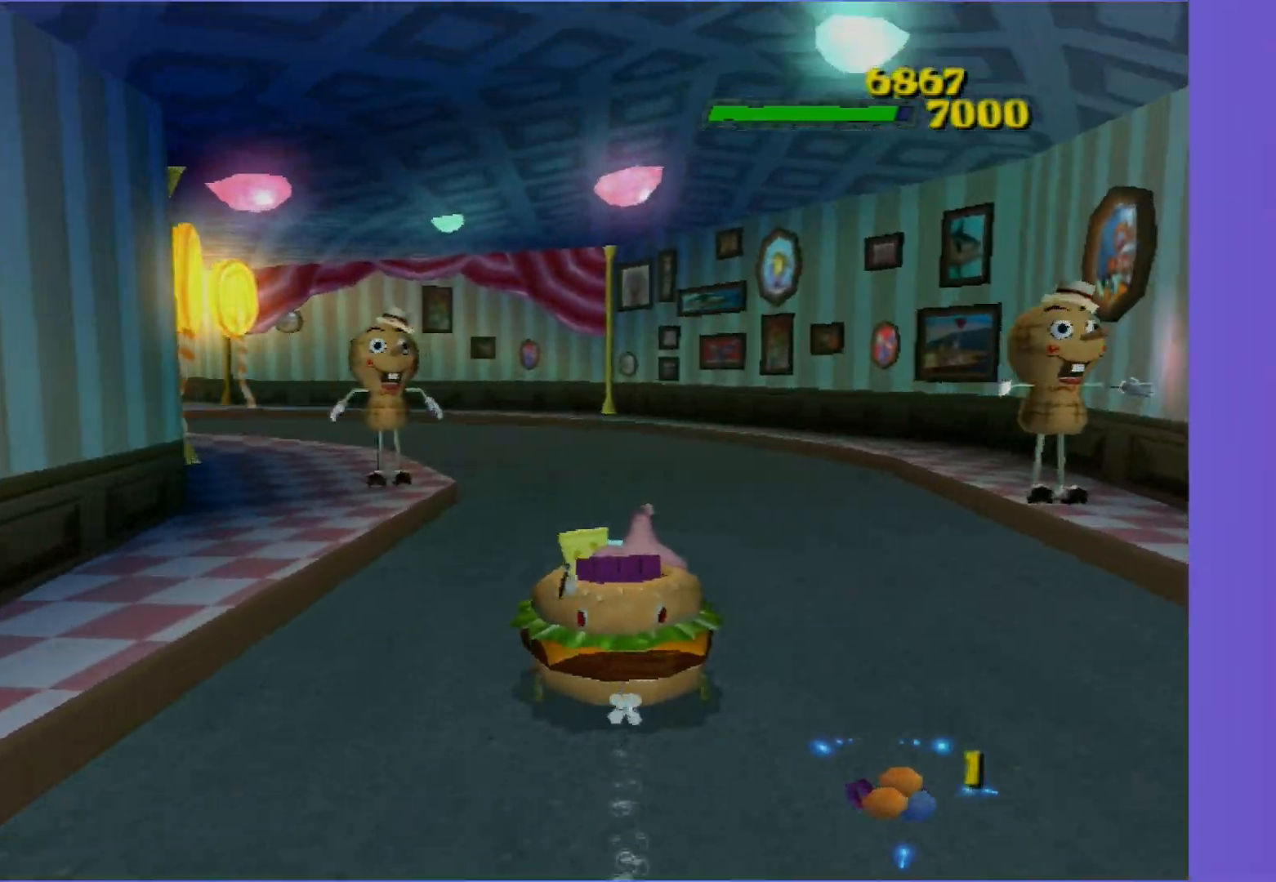
{"buttons": ["A"], "left_stick": "center", "right_stick": "center", "events": [[217, "left_stick", "center"], [350, "left_stick", "down-left"], [467, "left_stick", "center"]]}
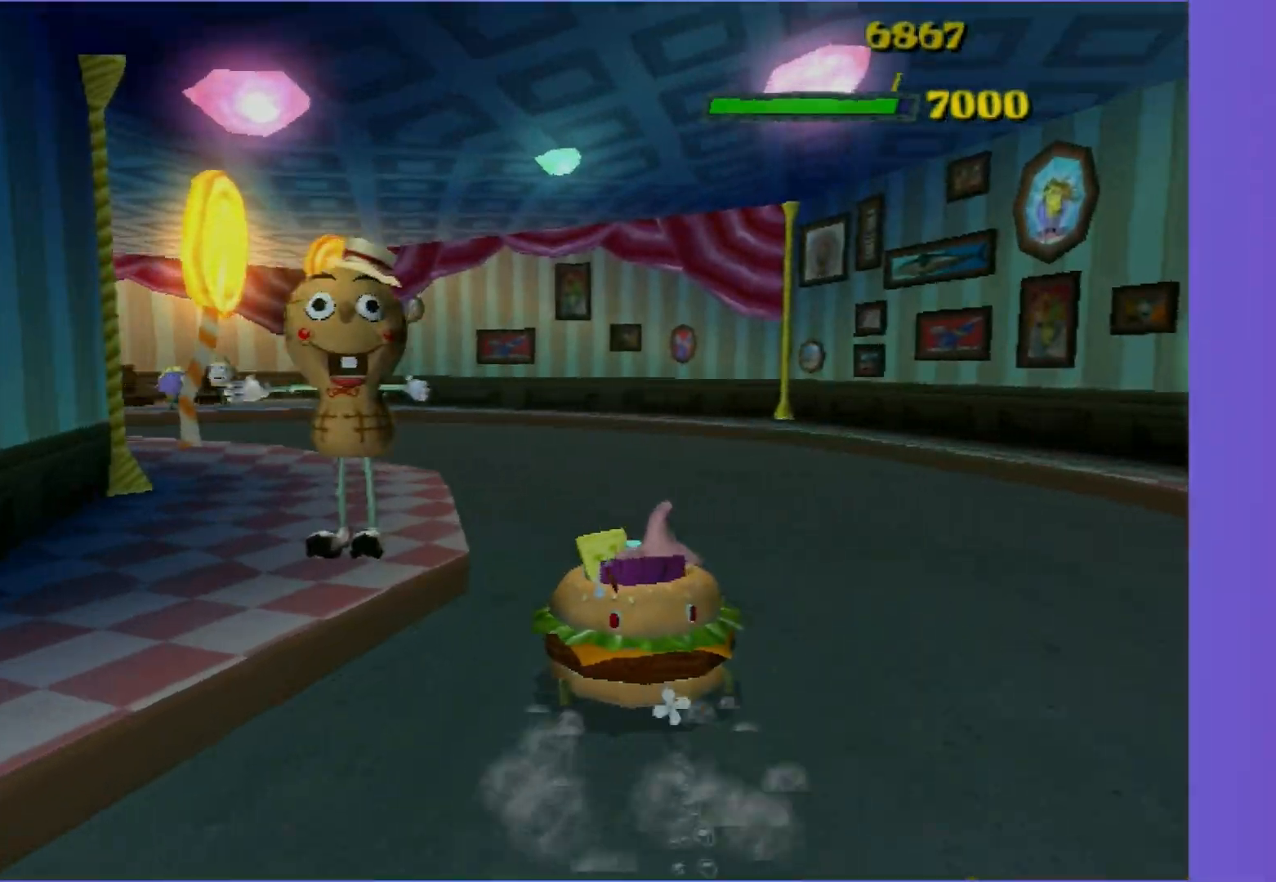
{"buttons": ["A"], "left_stick": "left", "right_stick": "center", "events": [[100, "left_stick", "left"]]}
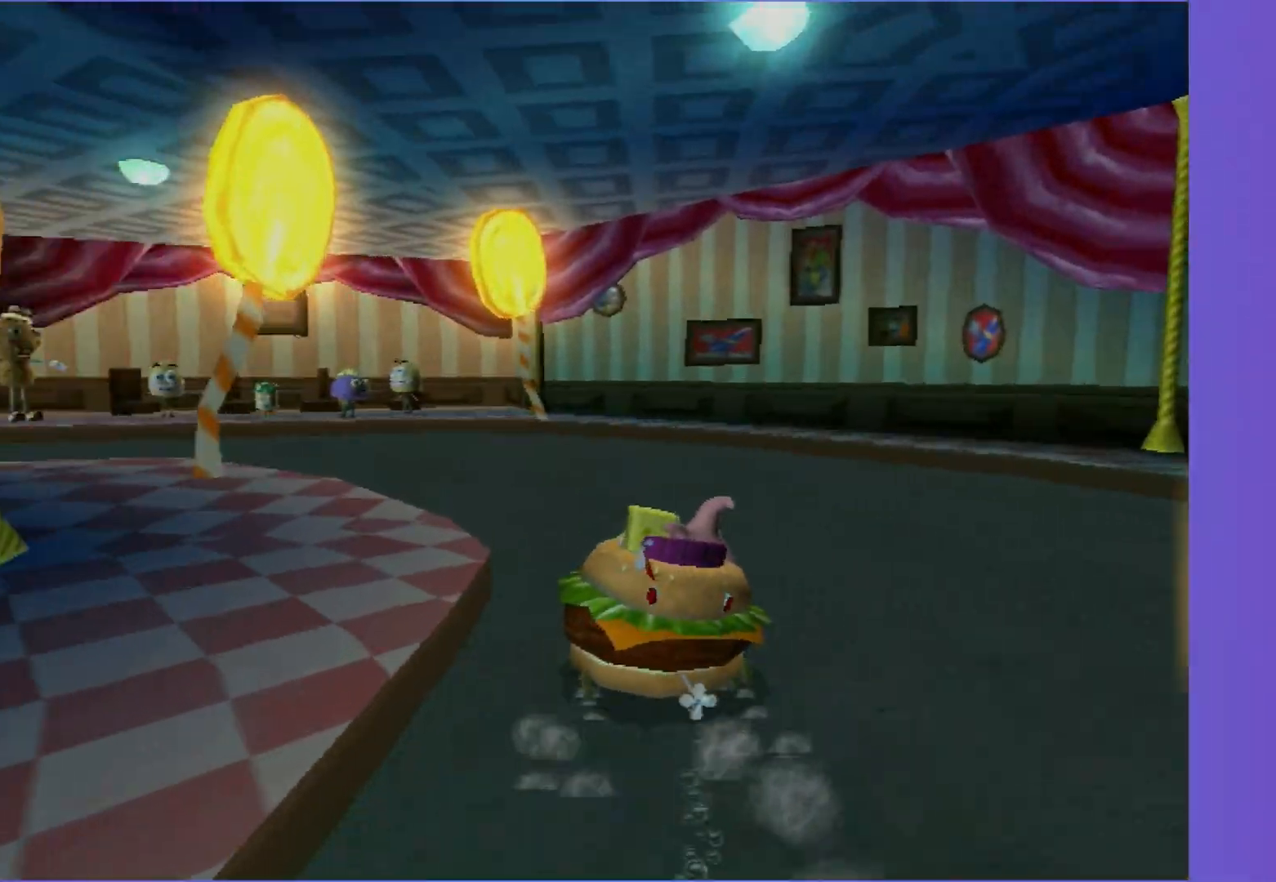
{"buttons": ["A"], "left_stick": "left", "right_stick": "center", "events": []}
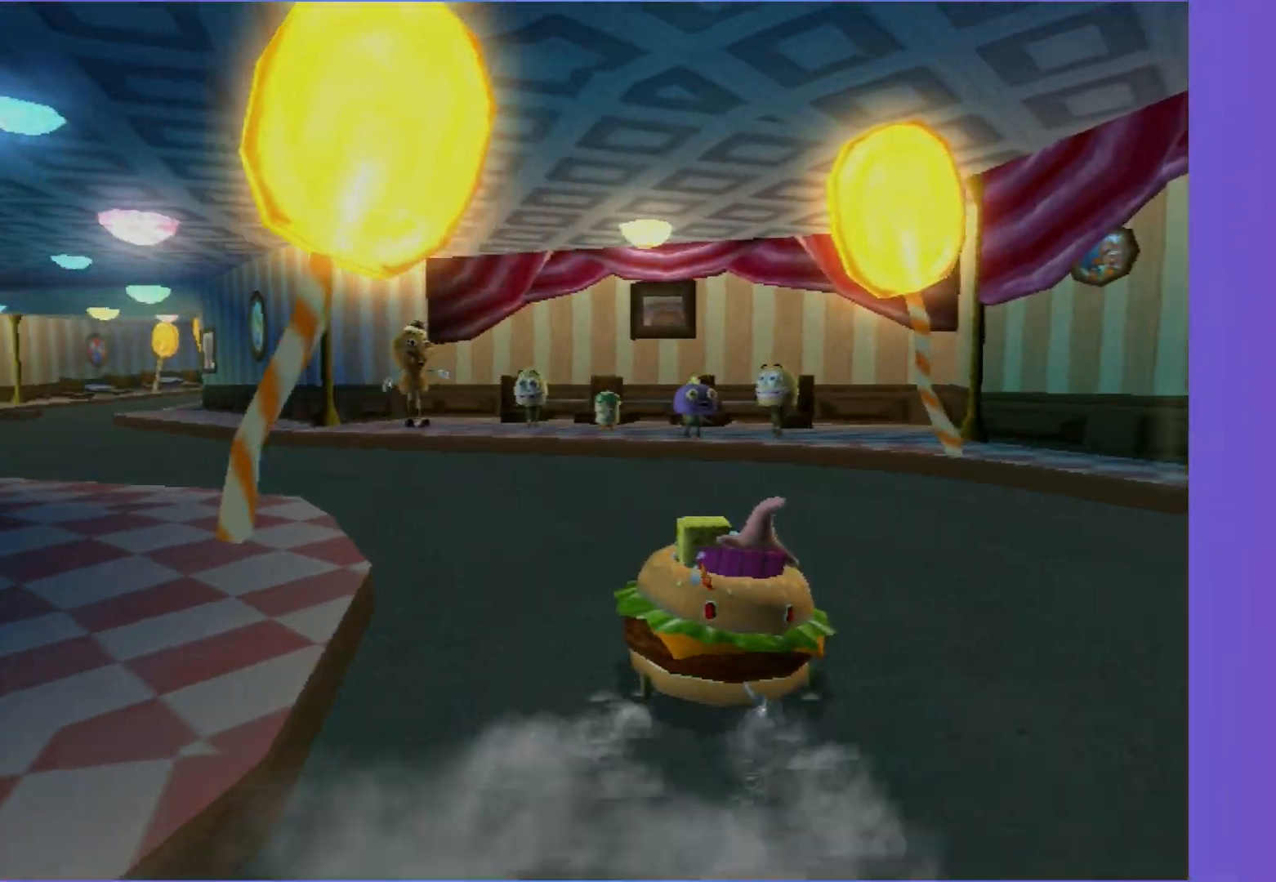
{"buttons": ["A"], "left_stick": "left", "right_stick": "center", "events": [[150, "left_stick", "center"], [200, "left_stick", "left"]]}
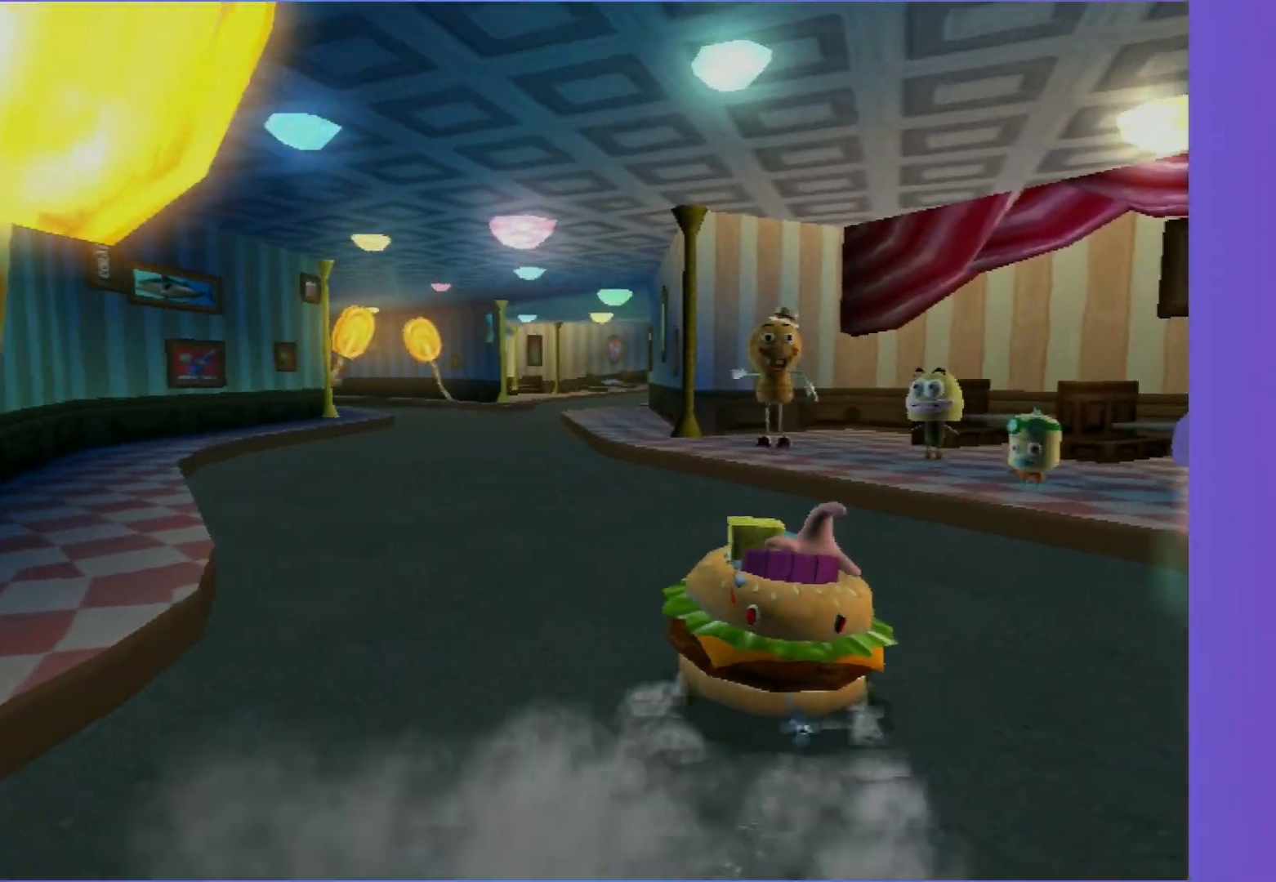
{"buttons": ["A"], "left_stick": "center", "right_stick": "center", "events": [[217, "left_stick", "center"]]}
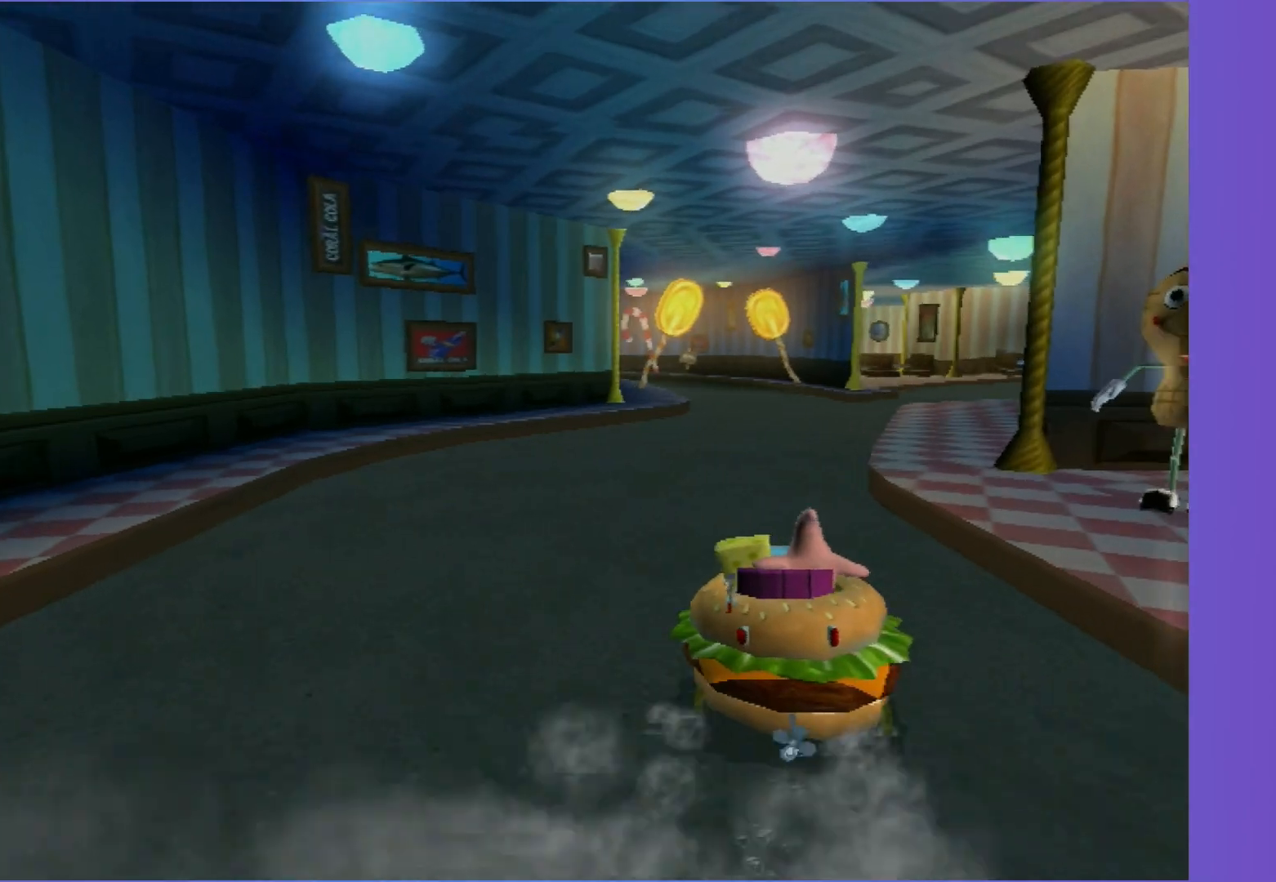
{"buttons": ["A"], "left_stick": "center", "right_stick": "center", "events": []}